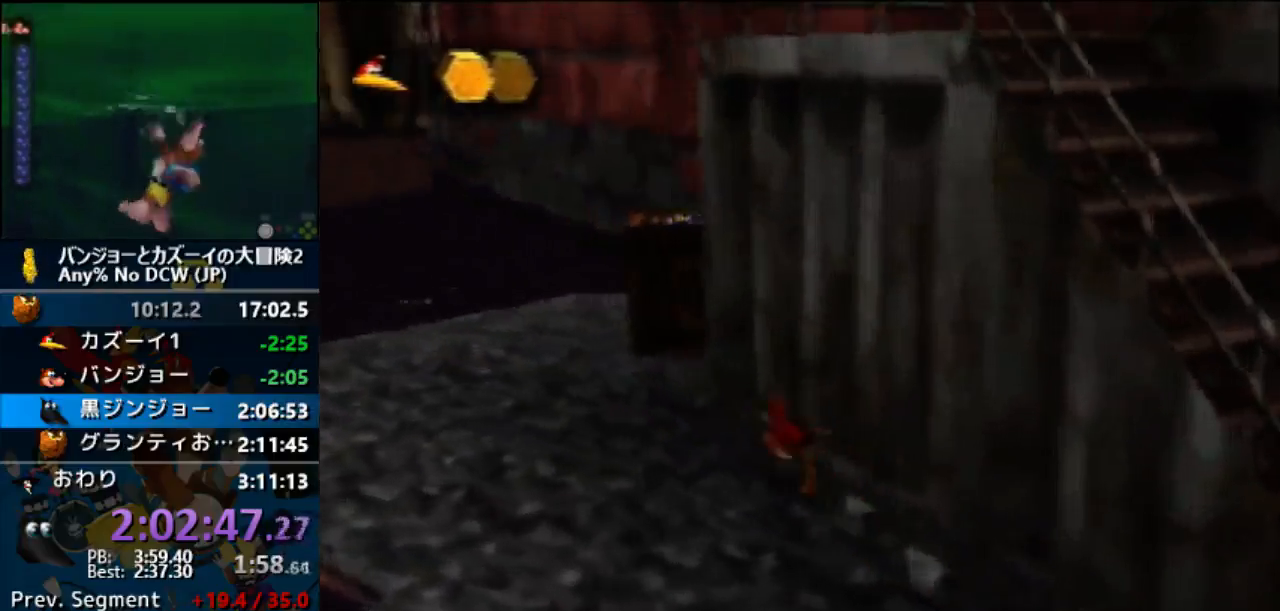
Gameplay with a controller (Nintendo layout); each line is a JSON object with the inputs held at the frame after it. "button_events" lists button changes between this image and that frame as [ms after this image, input, new state], when the widget could be followed in between (sticks are given only as held states). Not read: B DPAD_DOWN L1 L3 R1 R3 START.
{"buttons": [], "left_stick": "up", "button_events": []}
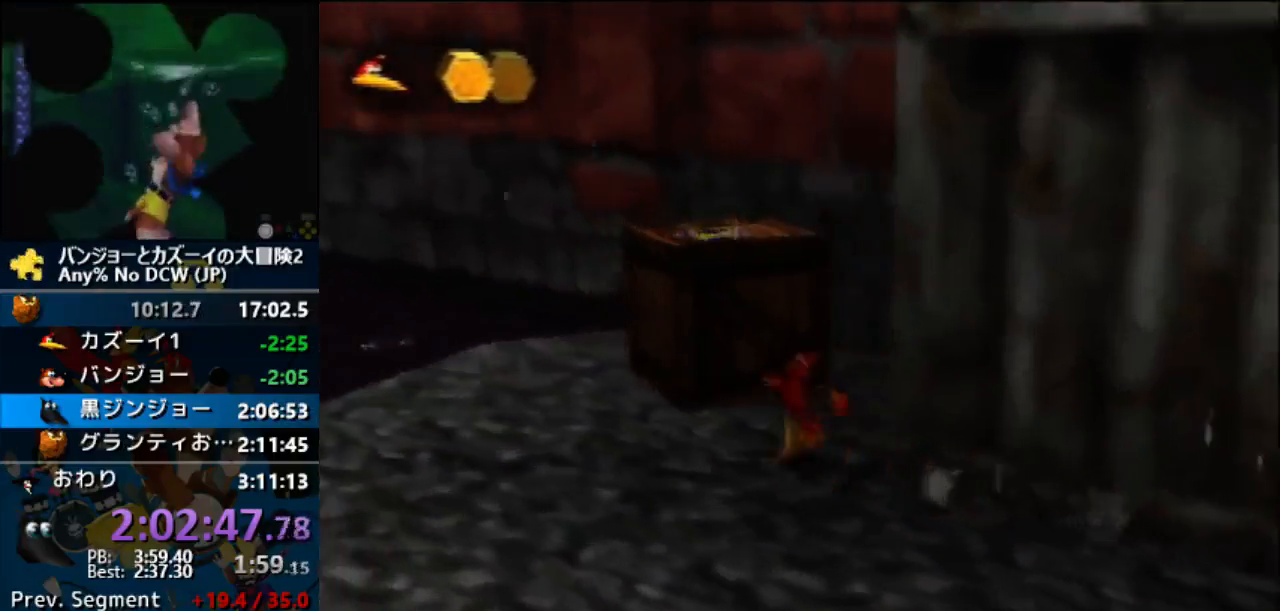
{"buttons": [], "left_stick": "center", "button_events": []}
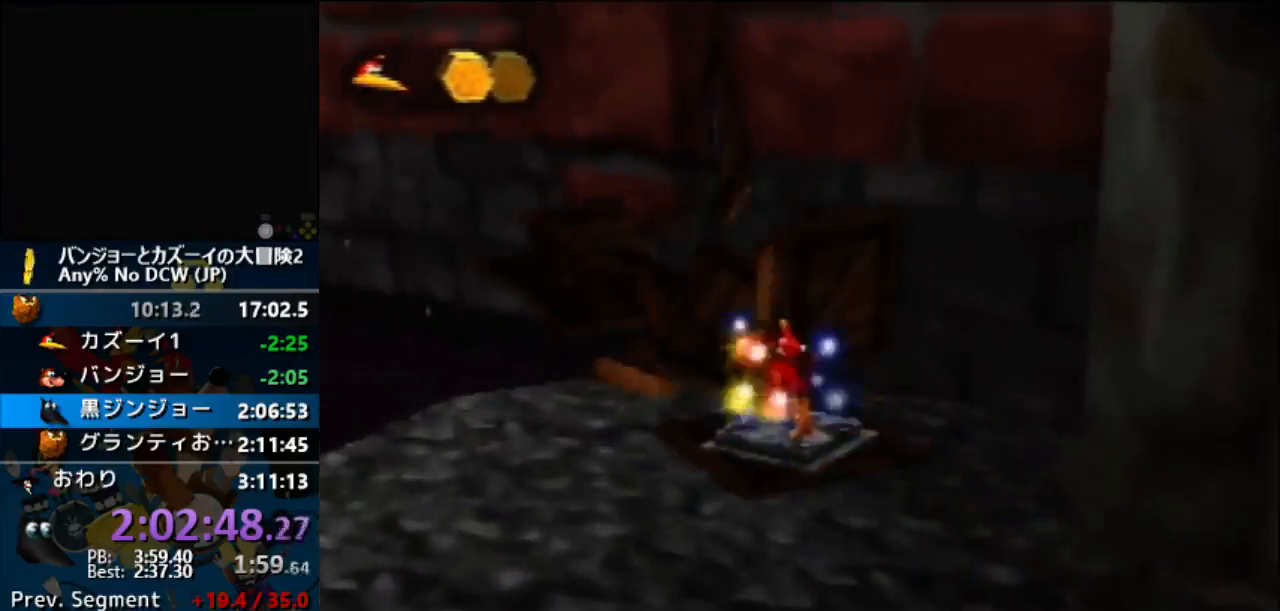
{"buttons": [], "left_stick": "center", "button_events": []}
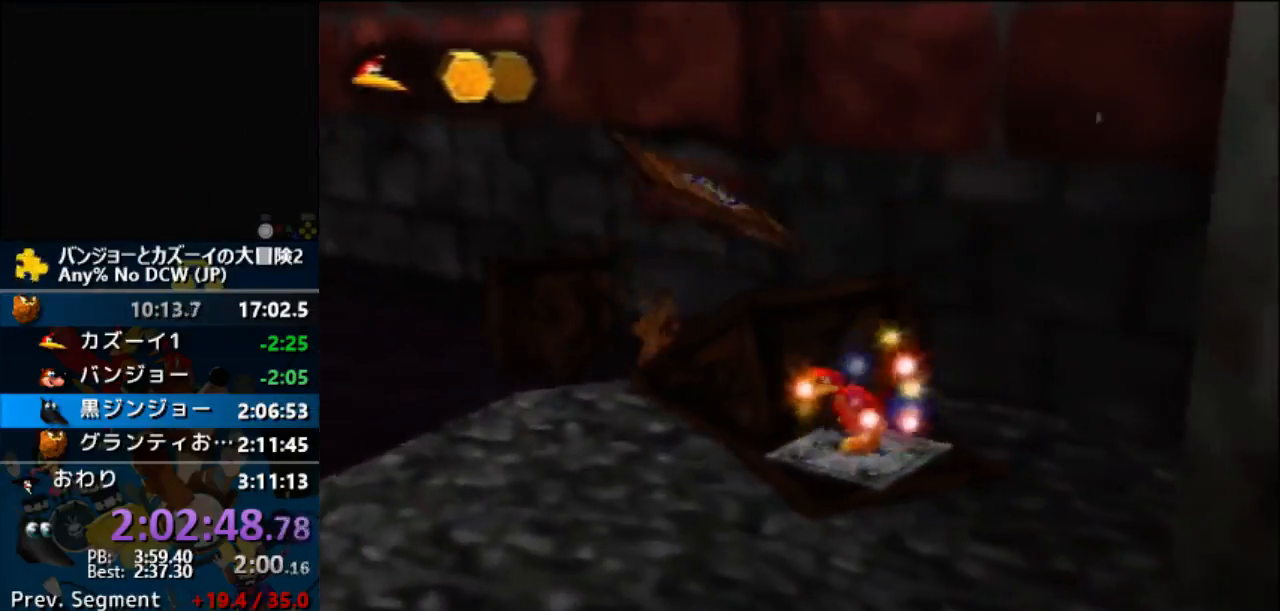
{"buttons": [], "left_stick": "center", "button_events": []}
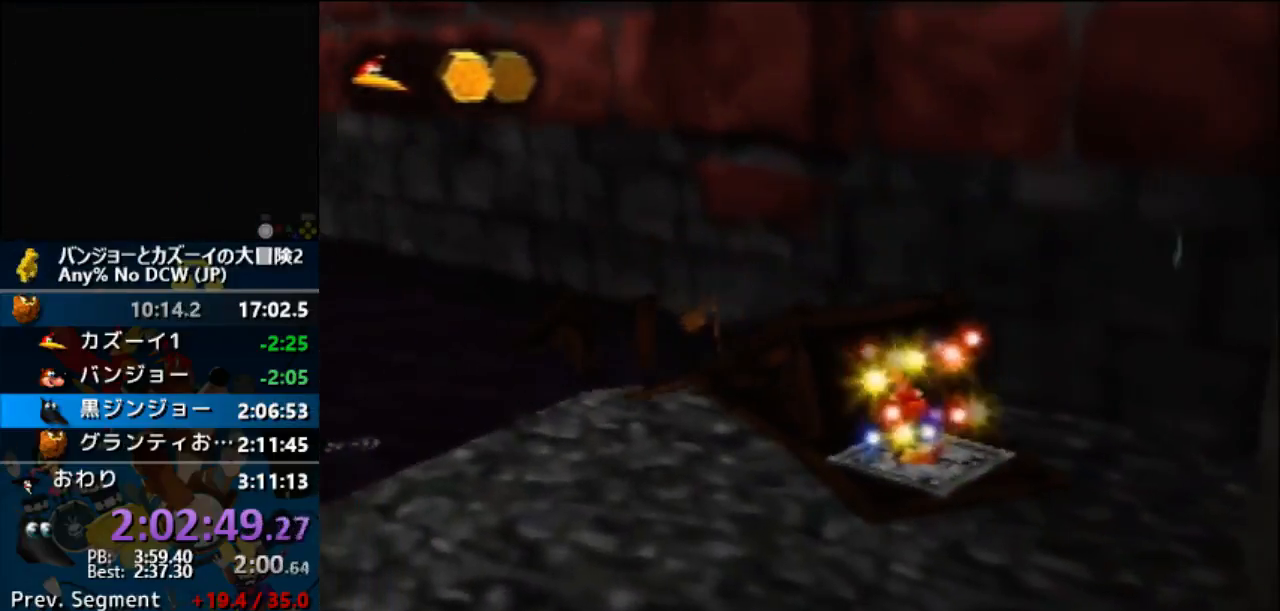
{"buttons": [], "left_stick": "center", "button_events": [[33, "A", "down"], [167, "A", "up"]]}
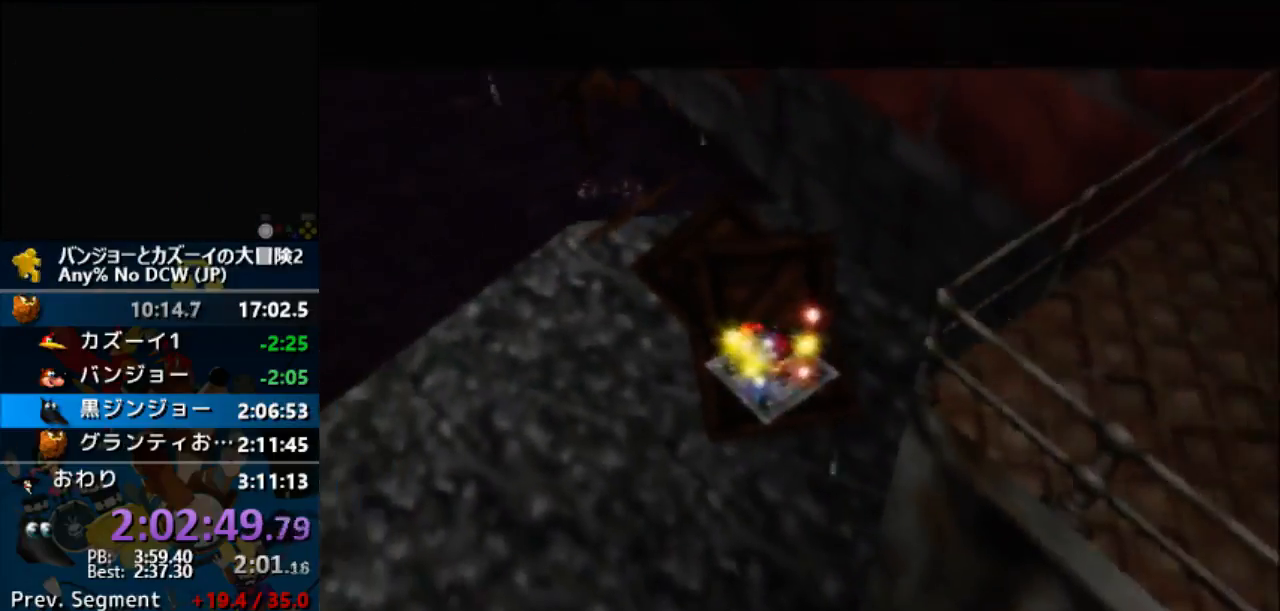
{"buttons": [], "left_stick": "center", "button_events": []}